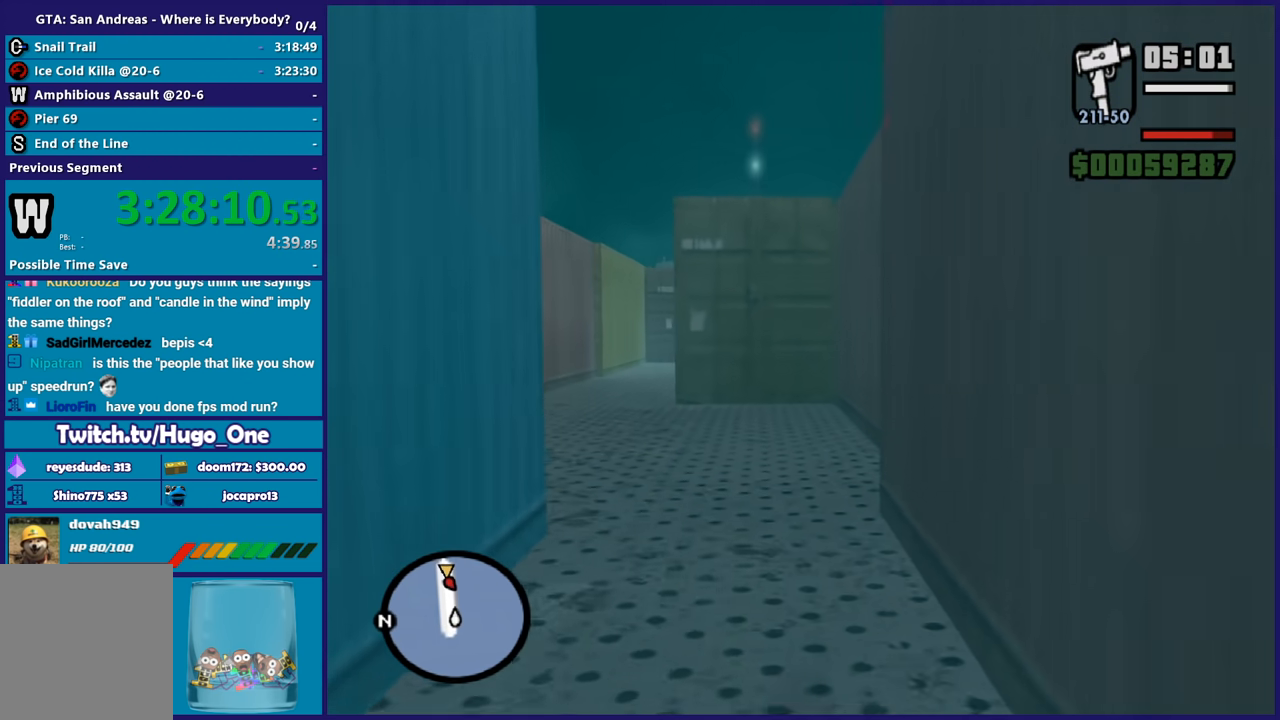
Gameplay with a controller (Xbox layout); each line is a JSON object with the inputs held at the frame after it. "button_events" lists button changes between this image and that frame as [ms after this image, input, new state], when the widget could be followed in between (sticks are given only as held states).
{"buttons": [], "left_stick": "up", "right_stick": "center", "button_events": [[67, "A", "up"], [167, "A", "down"], [234, "A", "up"], [334, "A", "down"], [468, "A", "up"]]}
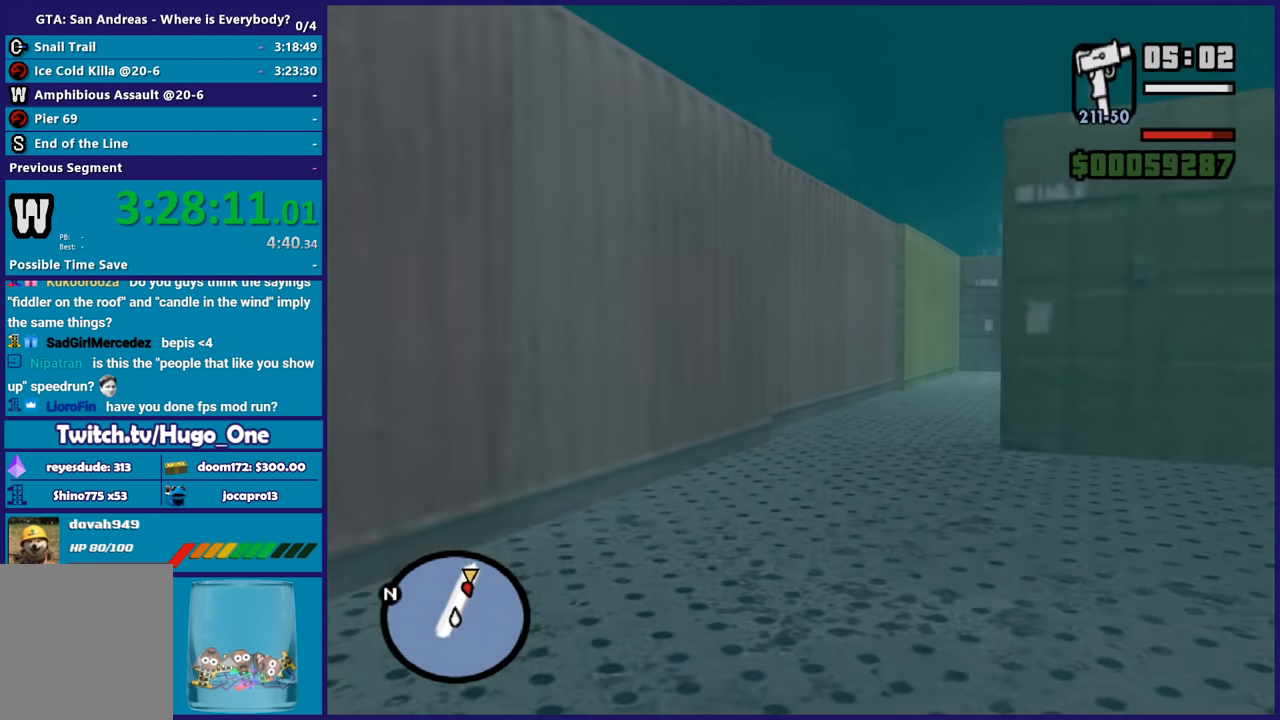
{"buttons": [], "left_stick": "up", "right_stick": "center", "button_events": []}
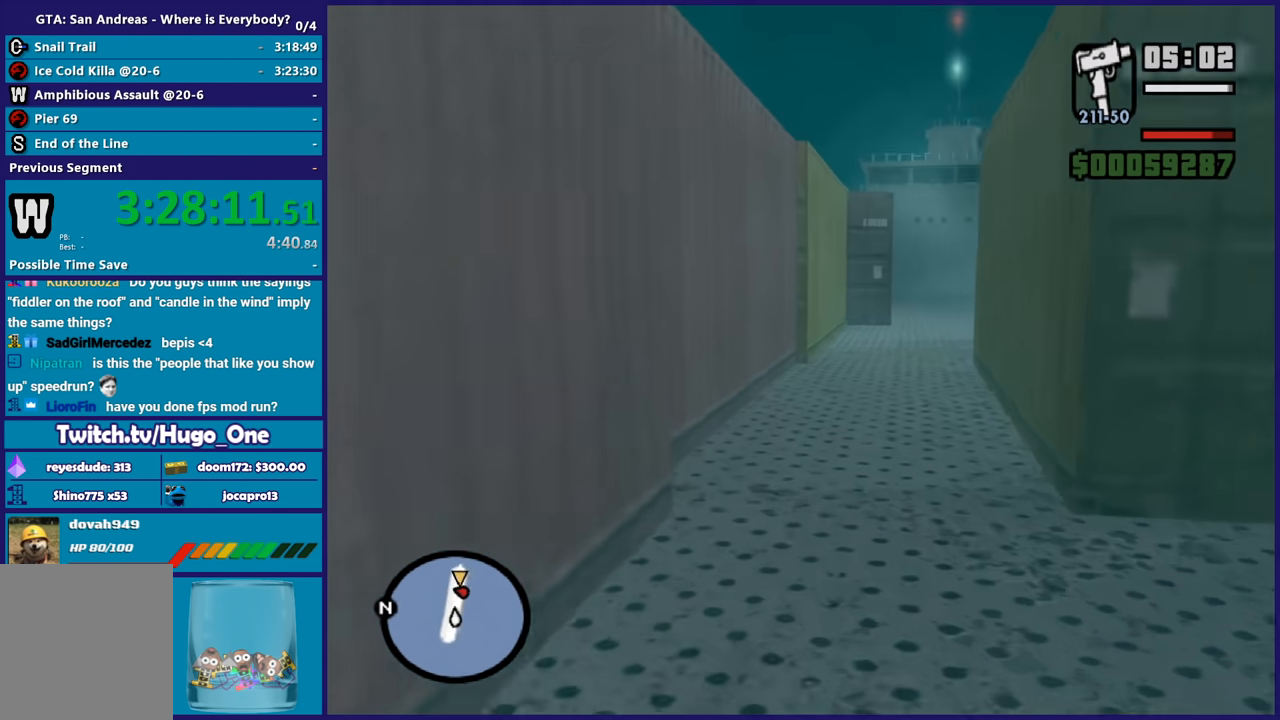
{"buttons": [], "left_stick": "center", "right_stick": "center", "button_events": []}
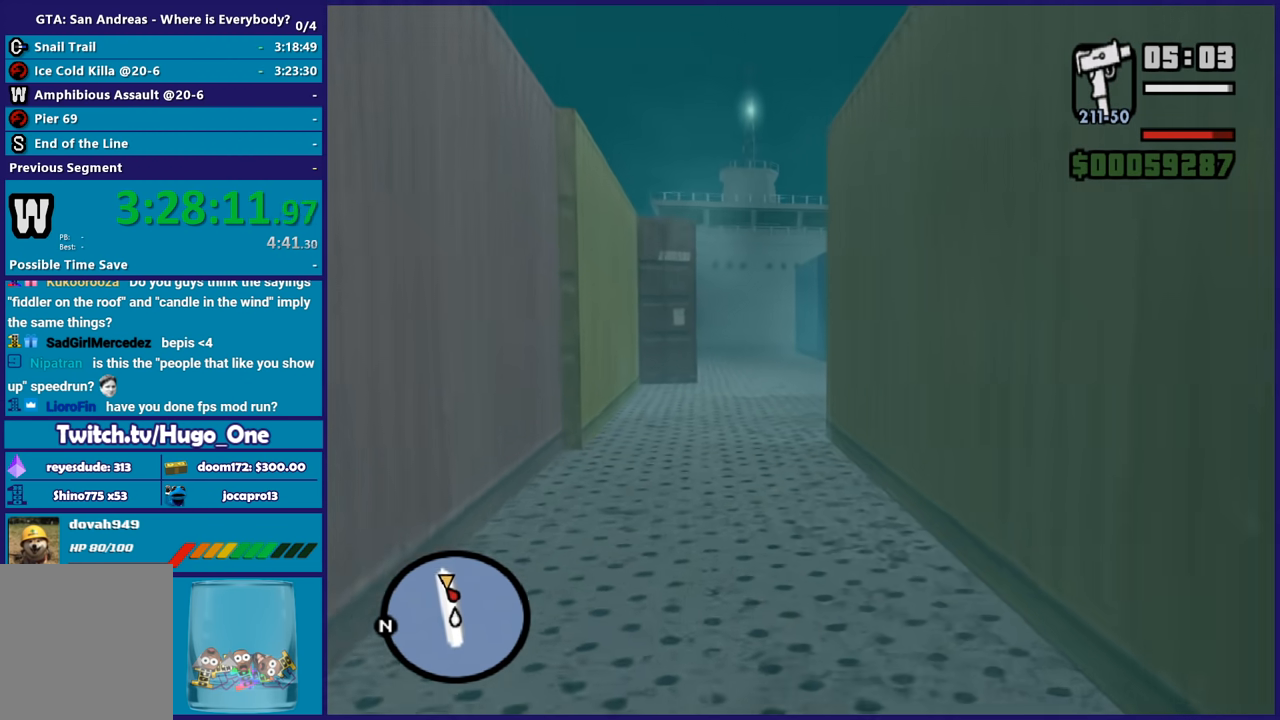
{"buttons": ["L2", "R2"], "left_stick": "center", "right_stick": "center", "button_events": [[67, "L3", "down"], [200, "L3", "up"], [500, "L2", "down"], [500, "R2", "down"]]}
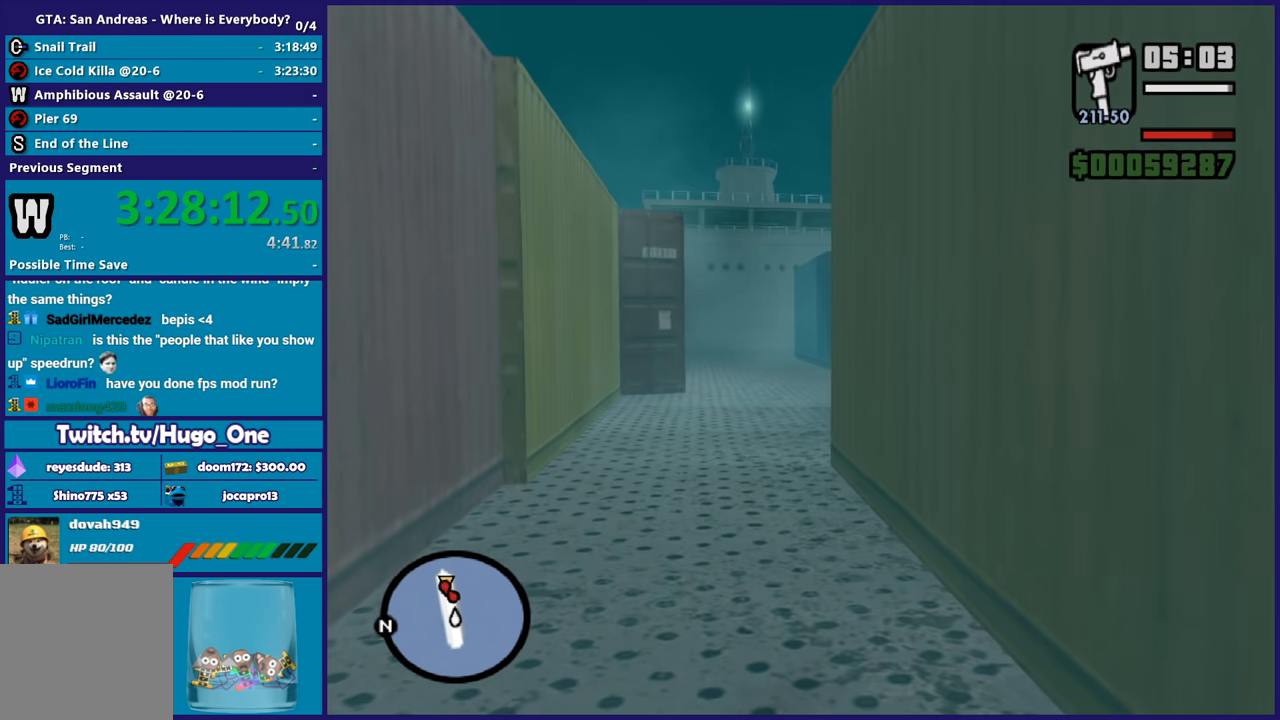
{"buttons": ["L2", "R2"], "left_stick": "center", "right_stick": "center", "button_events": []}
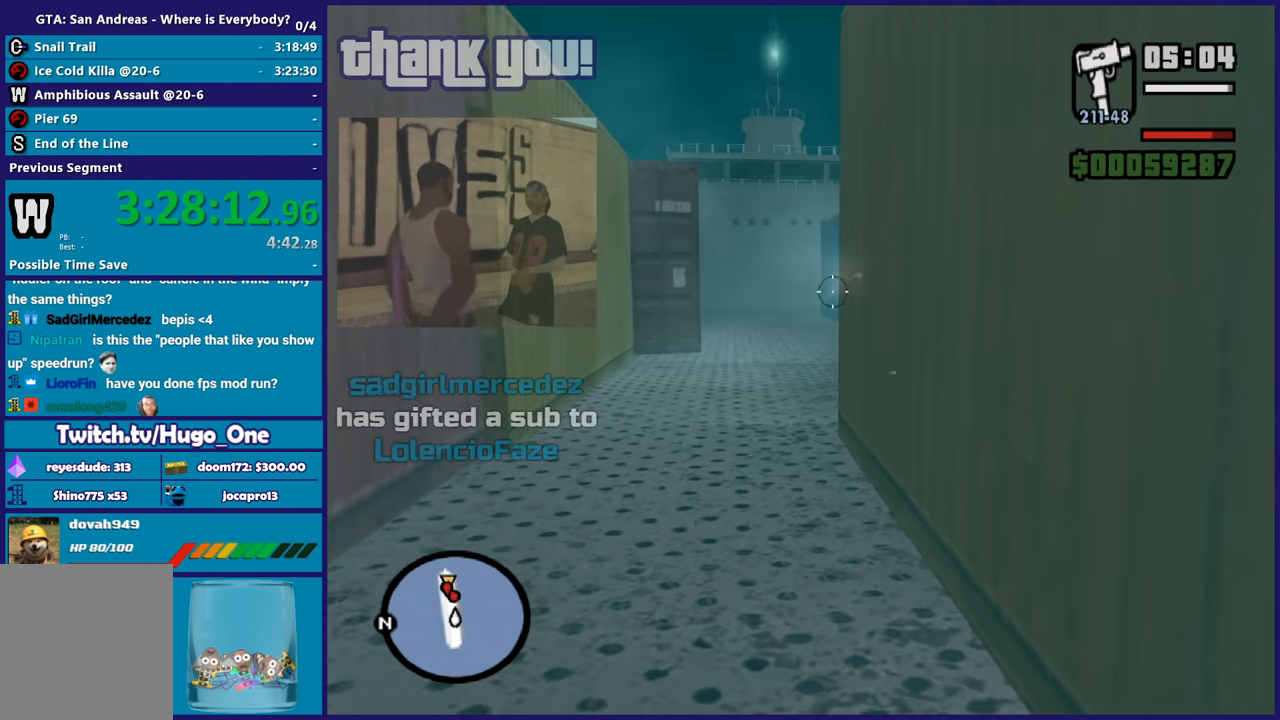
{"buttons": [], "left_stick": "up-left", "right_stick": "center", "button_events": [[233, "L2", "up"], [267, "R2", "up"]]}
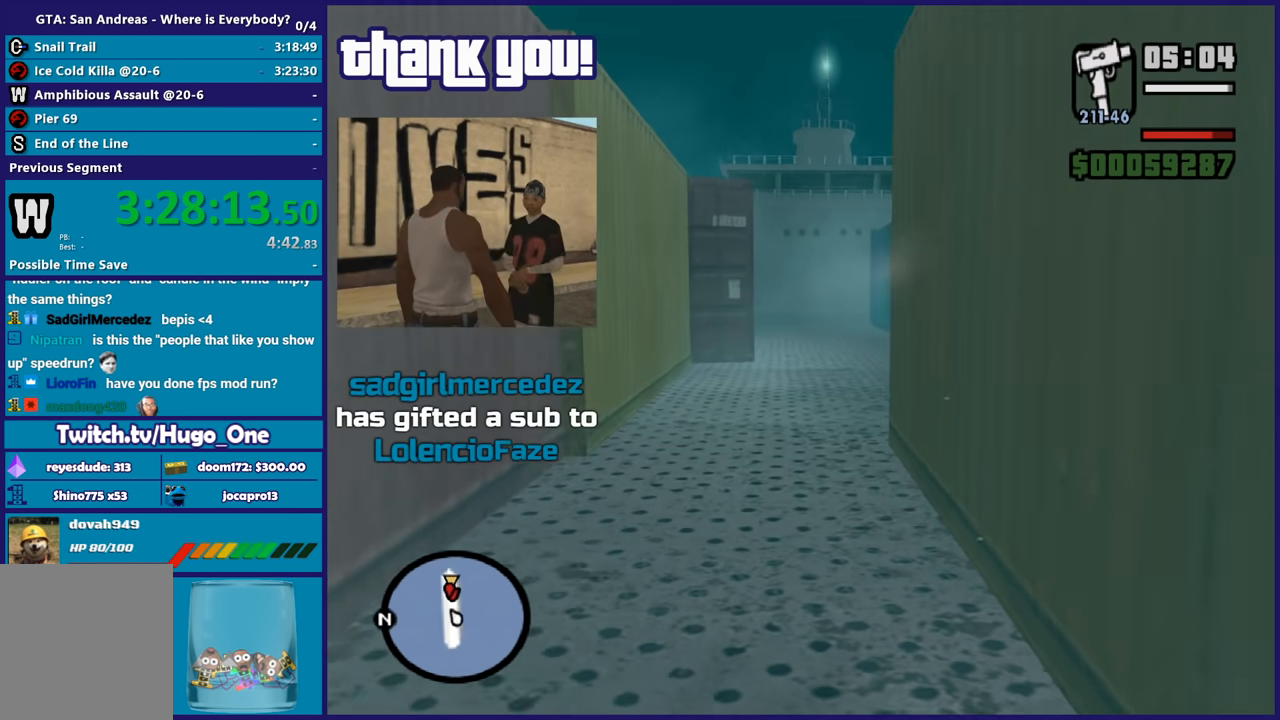
{"buttons": [], "left_stick": "center", "right_stick": "center", "button_events": []}
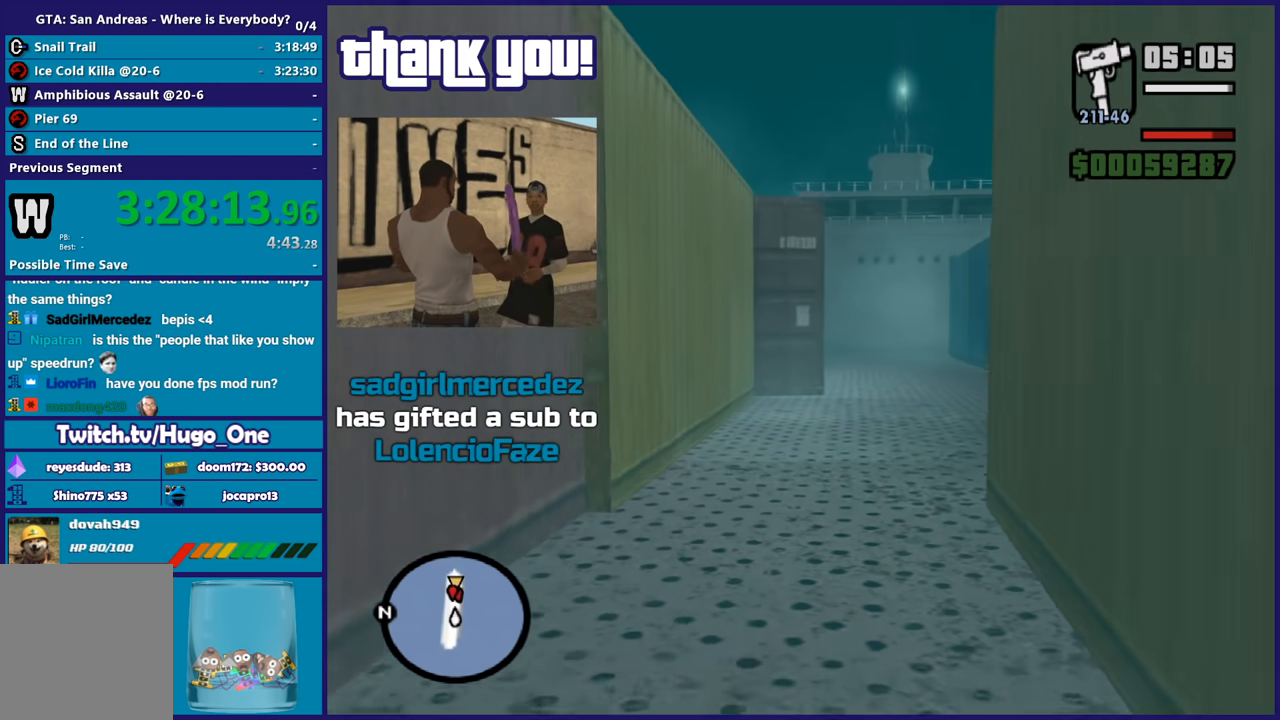
{"buttons": ["L2", "R2"], "left_stick": "center", "right_stick": "center", "button_events": [[100, "L3", "down"], [267, "L3", "up"], [434, "L2", "down"], [434, "R2", "down"]]}
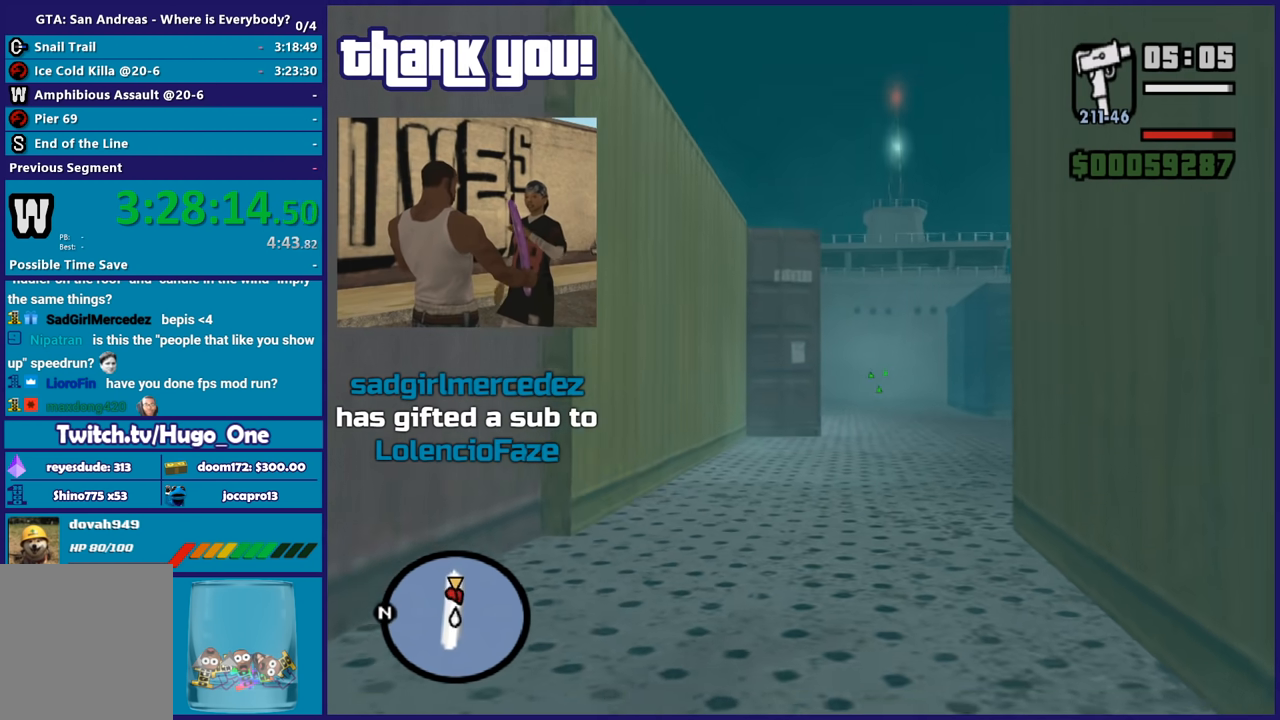
{"buttons": ["L2", "R2"], "left_stick": "center", "right_stick": "center", "button_events": []}
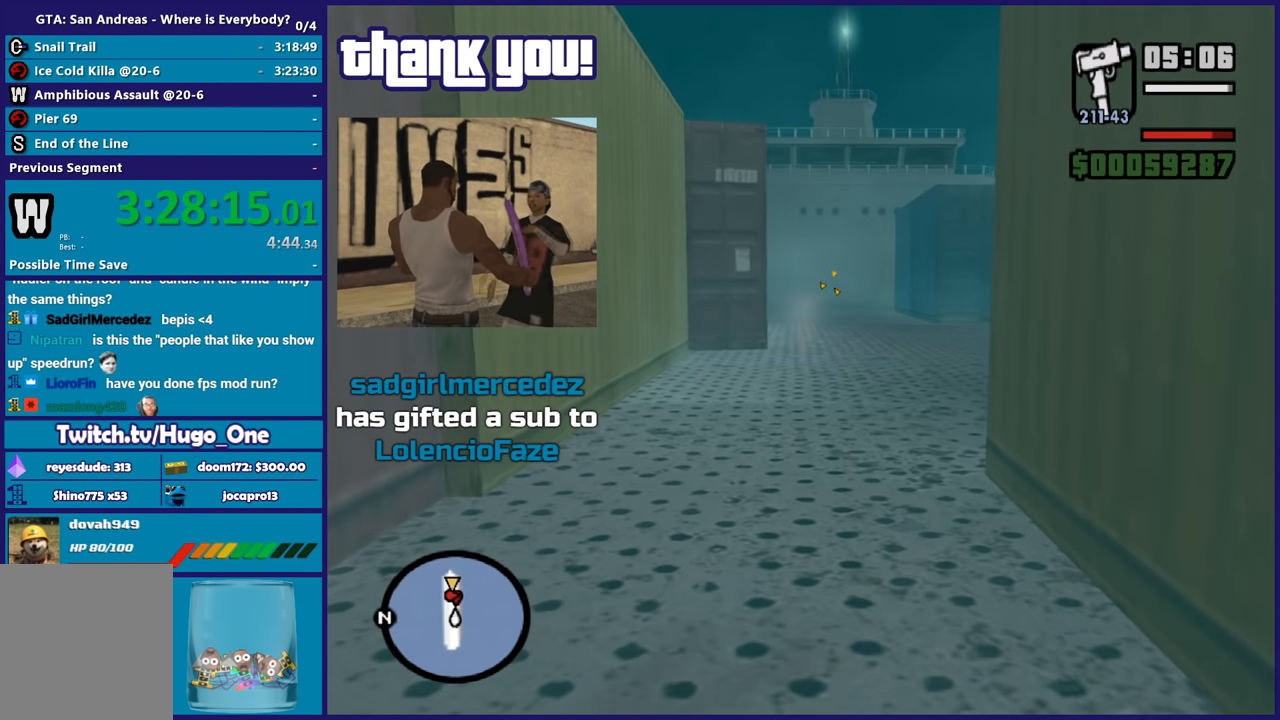
{"buttons": ["L2", "R2"], "left_stick": "center", "right_stick": "center", "button_events": []}
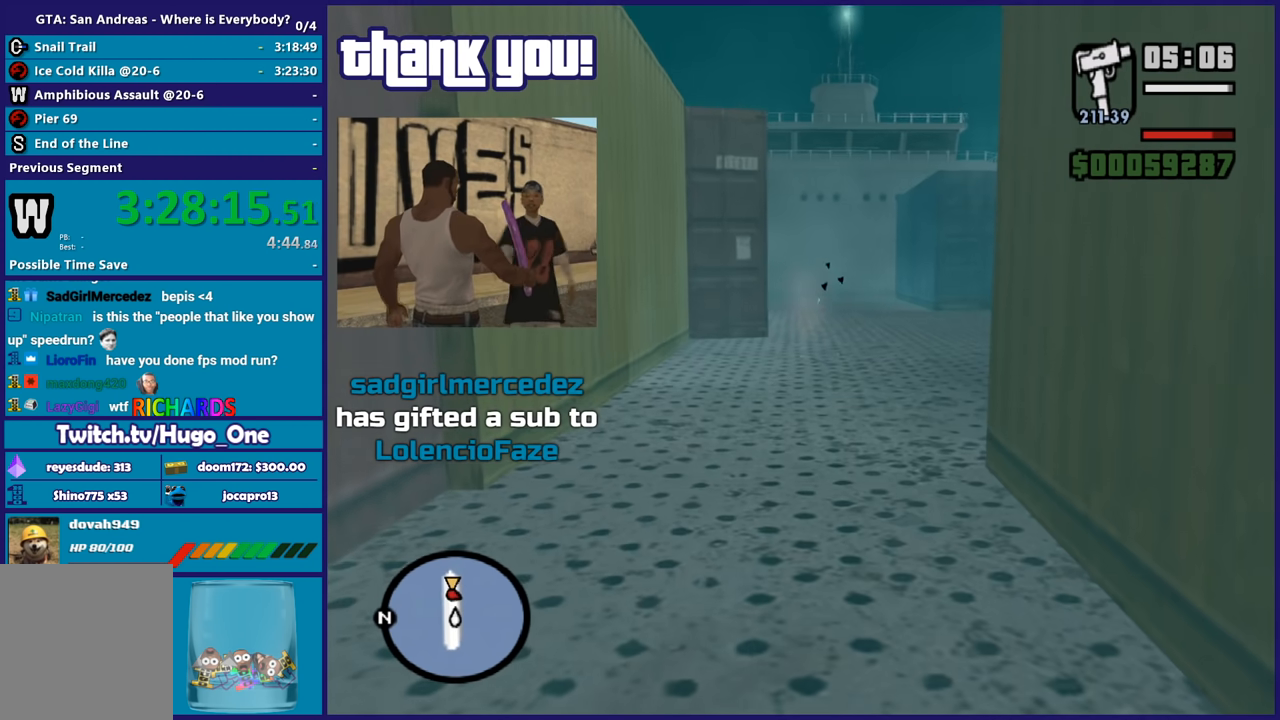
{"buttons": [], "left_stick": "up", "right_stick": "center", "button_events": [[100, "L2", "up"], [134, "R2", "up"], [334, "A", "down"], [434, "A", "up"]]}
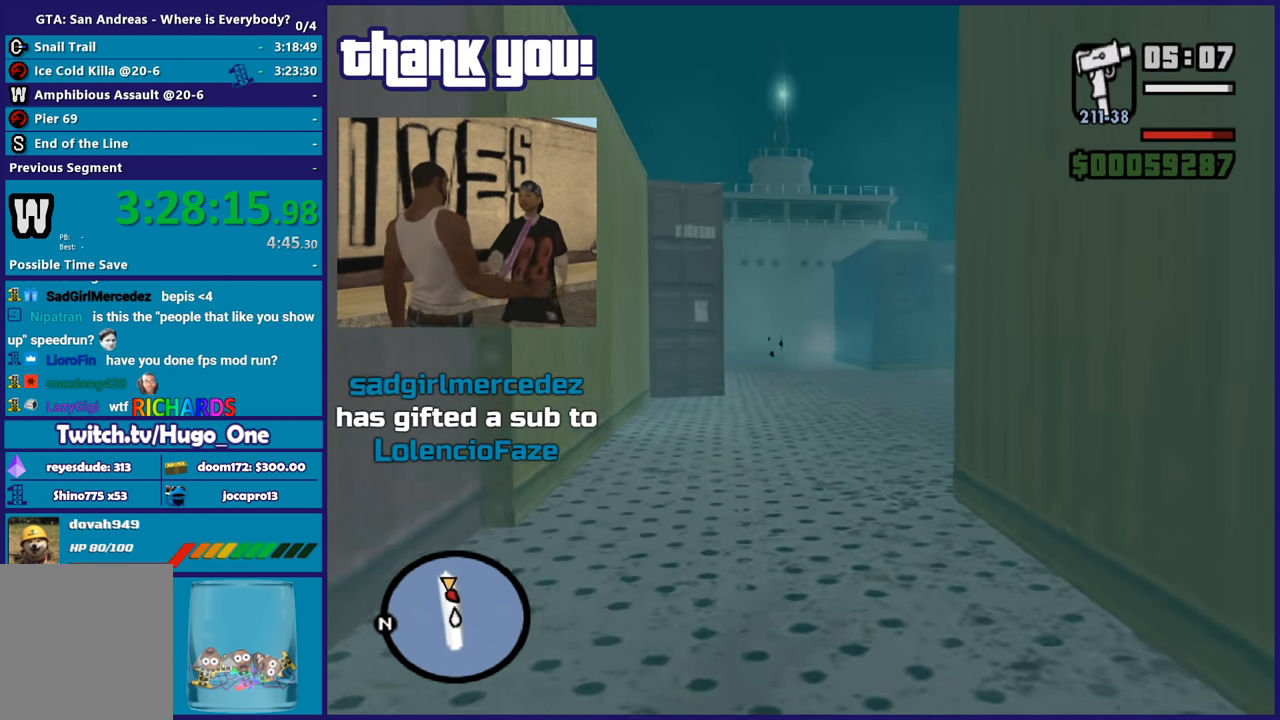
{"buttons": [], "left_stick": "up", "right_stick": "center", "button_events": [[33, "A", "down"], [133, "A", "up"]]}
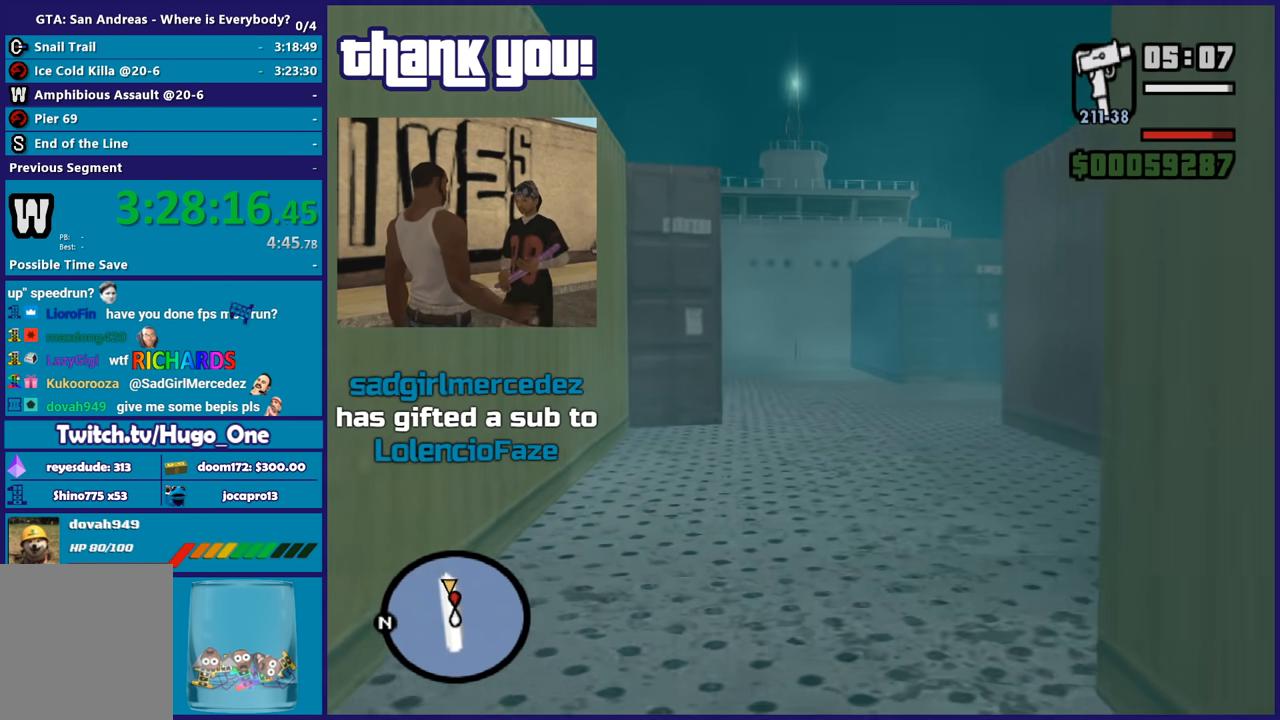
{"buttons": [], "left_stick": "up", "right_stick": "center", "button_events": []}
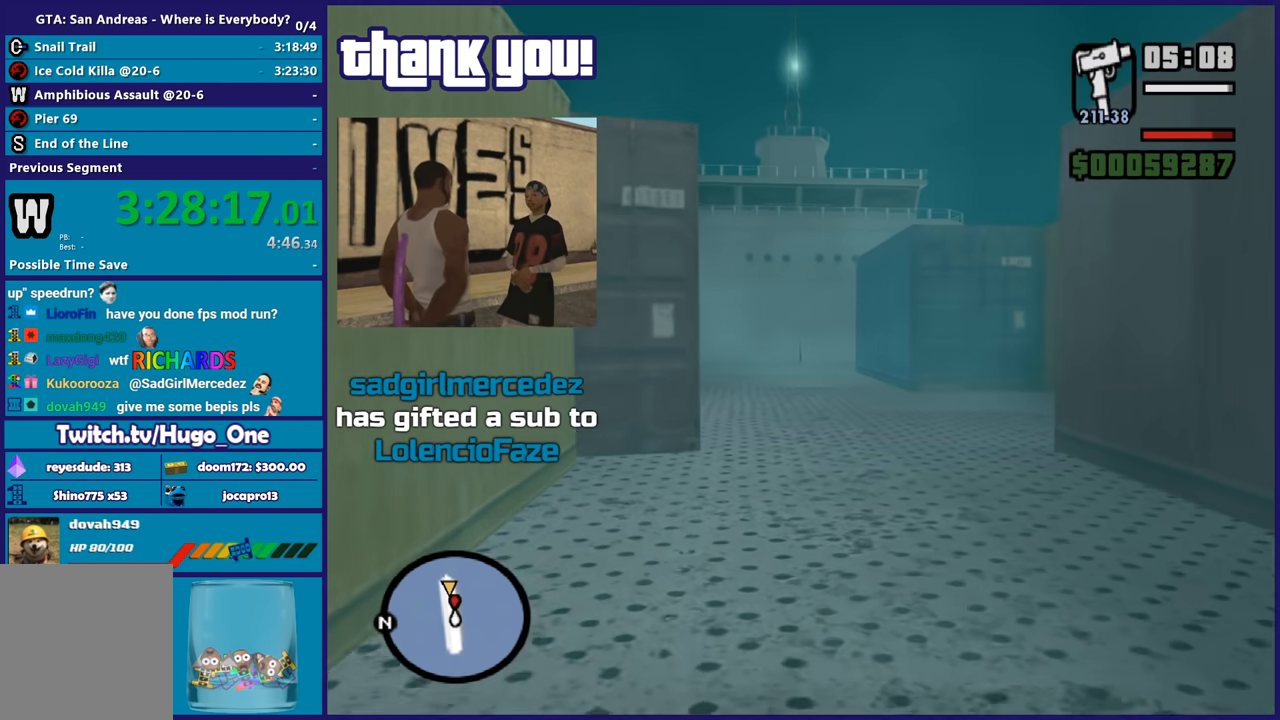
{"buttons": ["L2", "R2"], "left_stick": "center", "right_stick": "center", "button_events": [[100, "L2", "down"], [367, "R2", "down"]]}
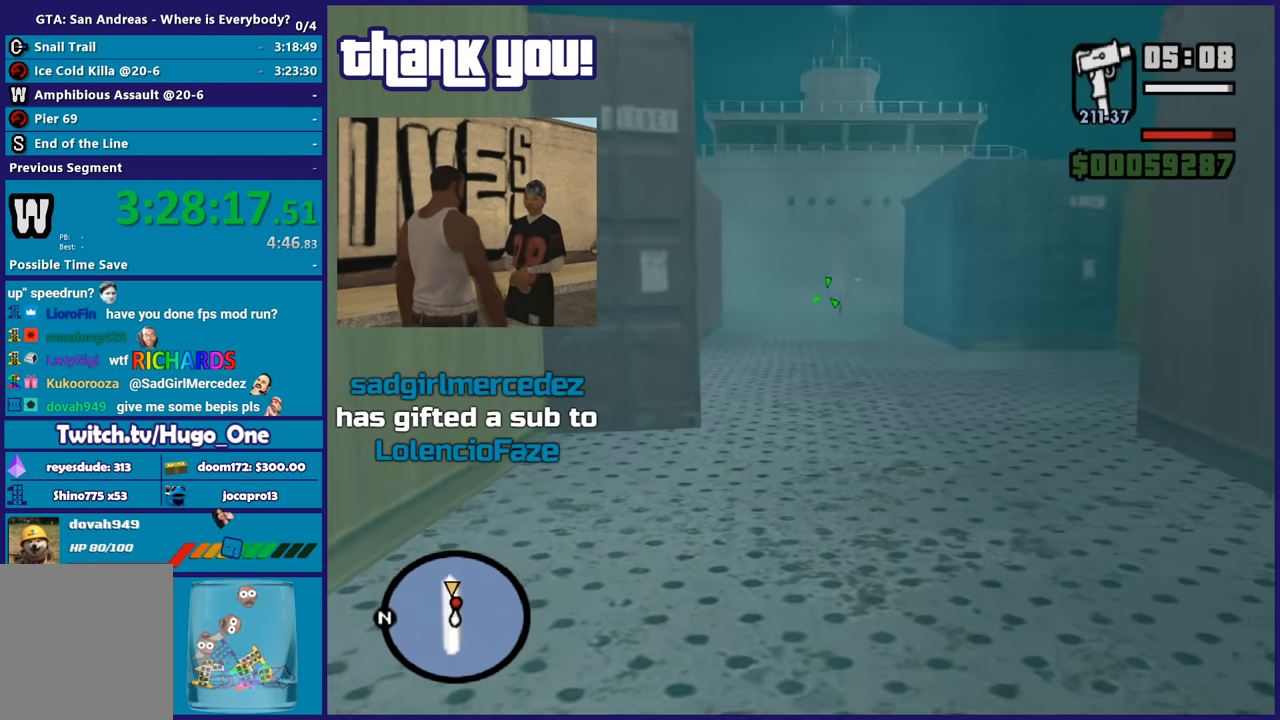
{"buttons": ["L2", "R2"], "left_stick": "center", "right_stick": "center", "button_events": [[134, "L3", "down"], [301, "L3", "up"]]}
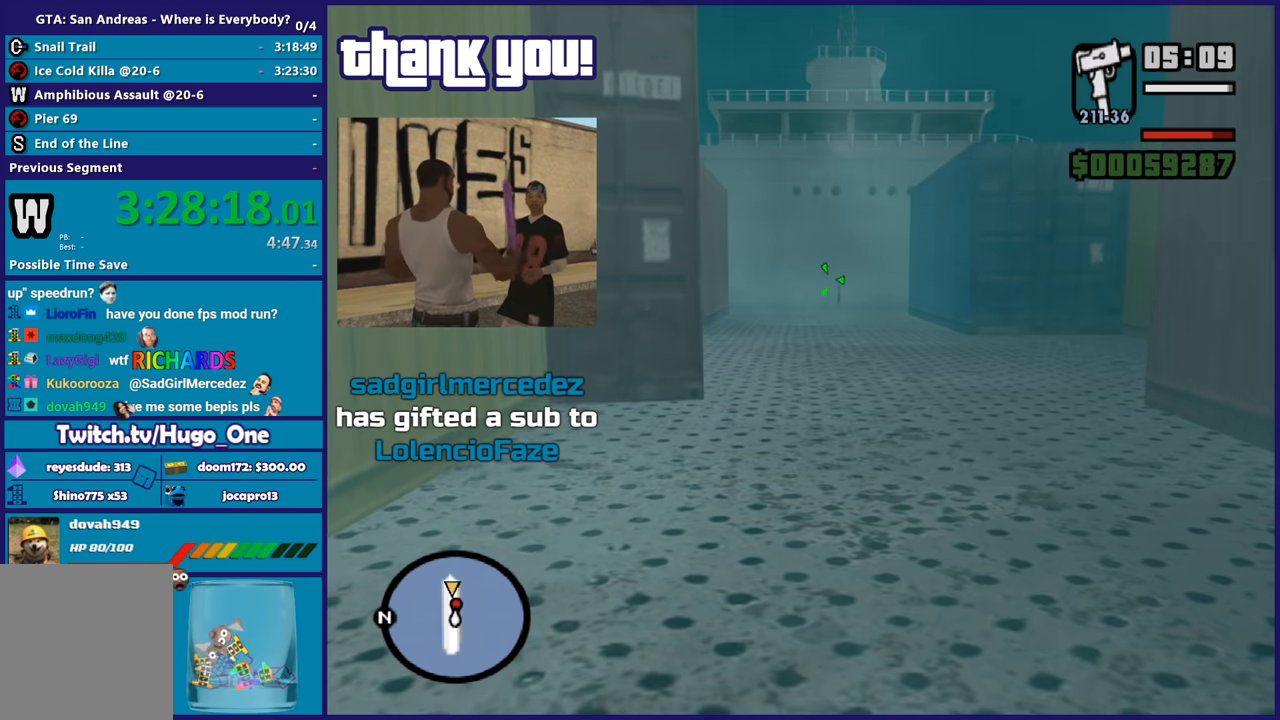
{"buttons": ["L2", "R2"], "left_stick": "center", "right_stick": "center", "button_events": []}
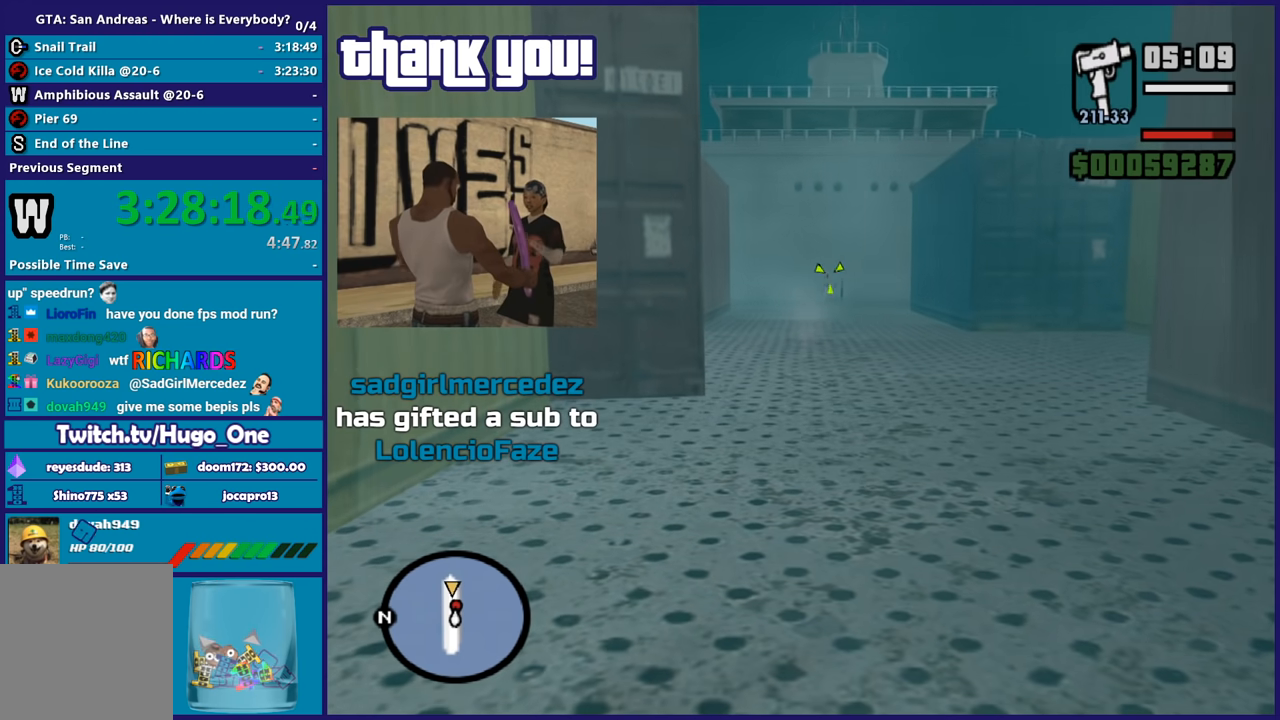
{"buttons": ["L2", "R2"], "left_stick": "center", "right_stick": "center", "button_events": [[468, "DPAD_LEFT", "down"], [501, "DPAD_LEFT", "up"]]}
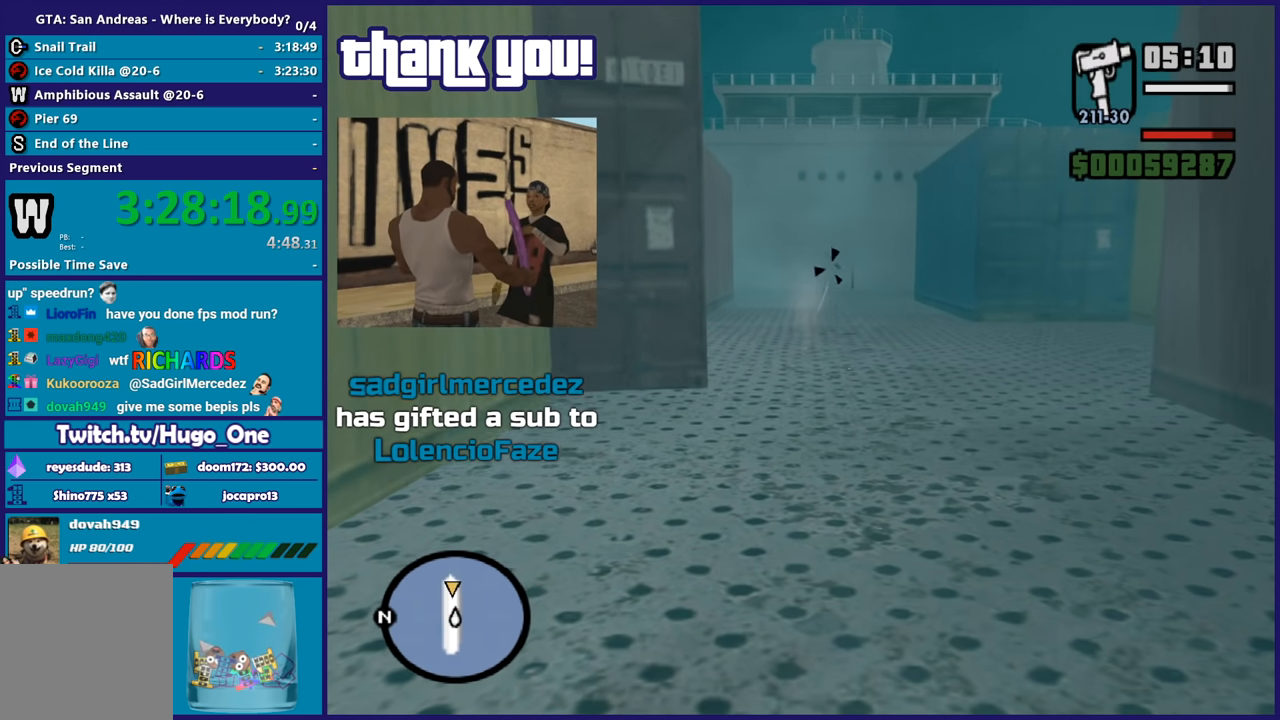
{"buttons": ["A"], "left_stick": "up", "right_stick": "center", "button_events": [[200, "R2", "up"], [233, "L2", "up"], [300, "A", "down"], [400, "A", "up"], [500, "A", "down"]]}
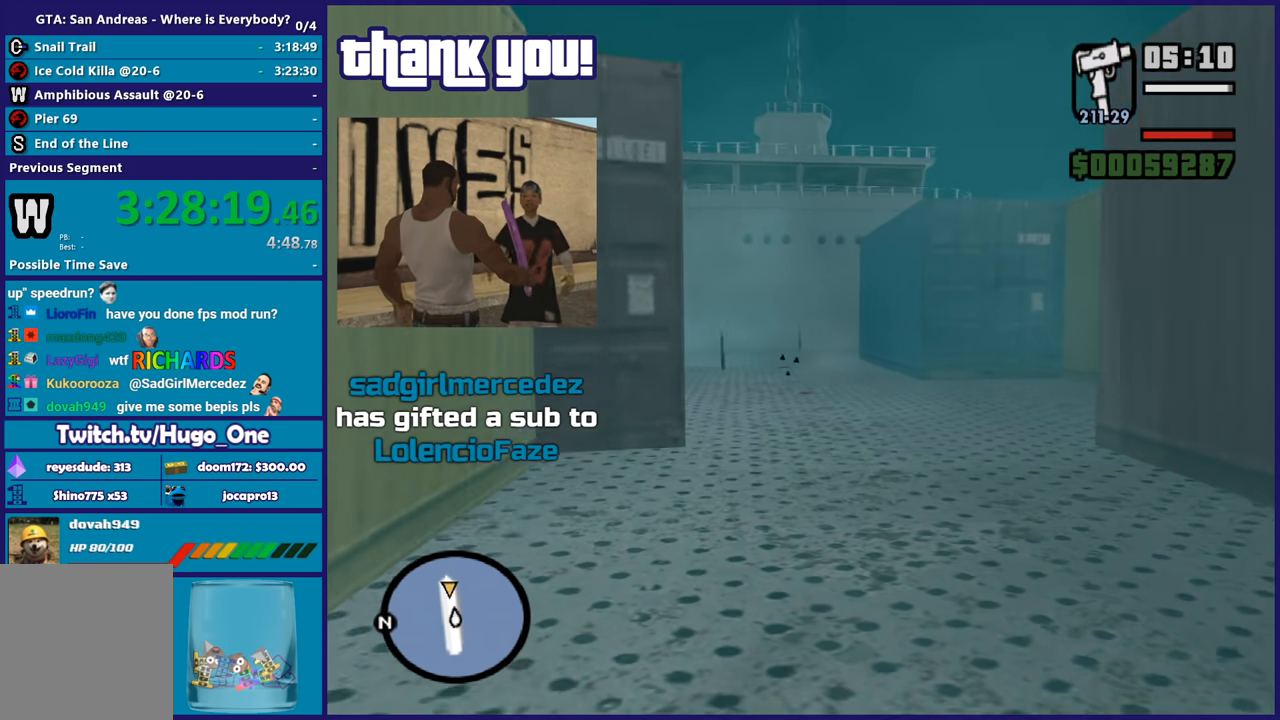
{"buttons": ["A"], "left_stick": "up", "right_stick": "center", "button_events": [[100, "A", "up"], [167, "A", "down"], [201, "R1", "down"], [301, "R1", "up"], [334, "A", "up"], [367, "L1", "down"], [434, "A", "down"], [501, "L1", "up"]]}
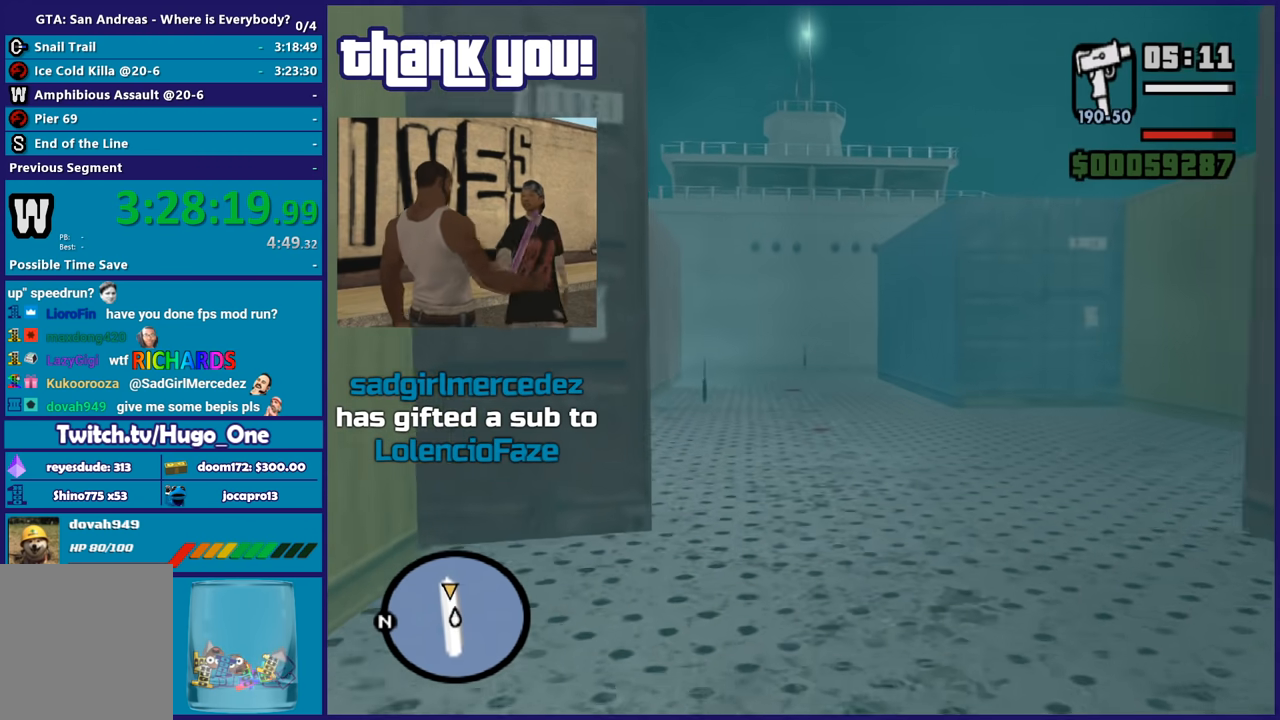
{"buttons": ["A"], "left_stick": "up", "right_stick": "center", "button_events": [[33, "A", "up"], [100, "A", "down"], [200, "A", "up"], [300, "A", "down"], [400, "A", "up"], [500, "A", "down"]]}
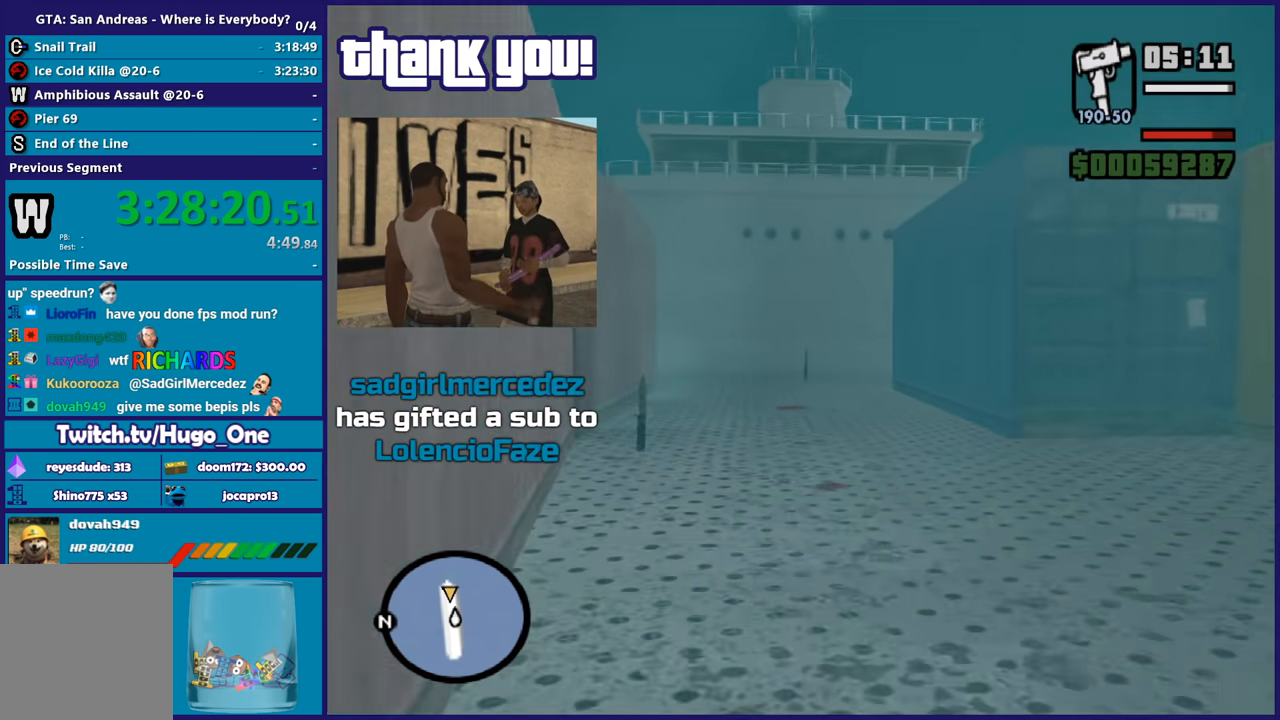
{"buttons": [], "left_stick": "up", "right_stick": "center", "button_events": [[100, "A", "up"], [201, "A", "down"], [301, "A", "up"], [367, "A", "down"], [468, "A", "up"]]}
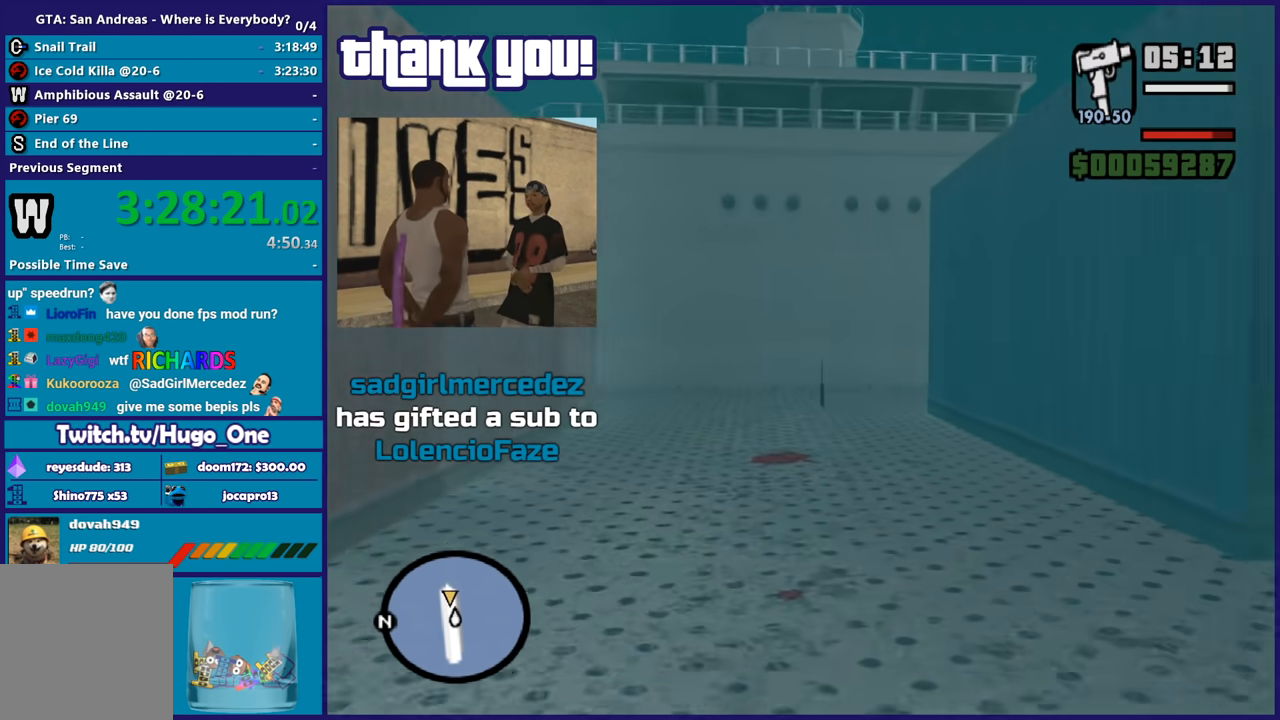
{"buttons": ["A"], "left_stick": "up", "right_stick": "center", "button_events": [[67, "A", "down"], [200, "A", "up"], [267, "A", "down"], [367, "A", "up"], [434, "A", "down"]]}
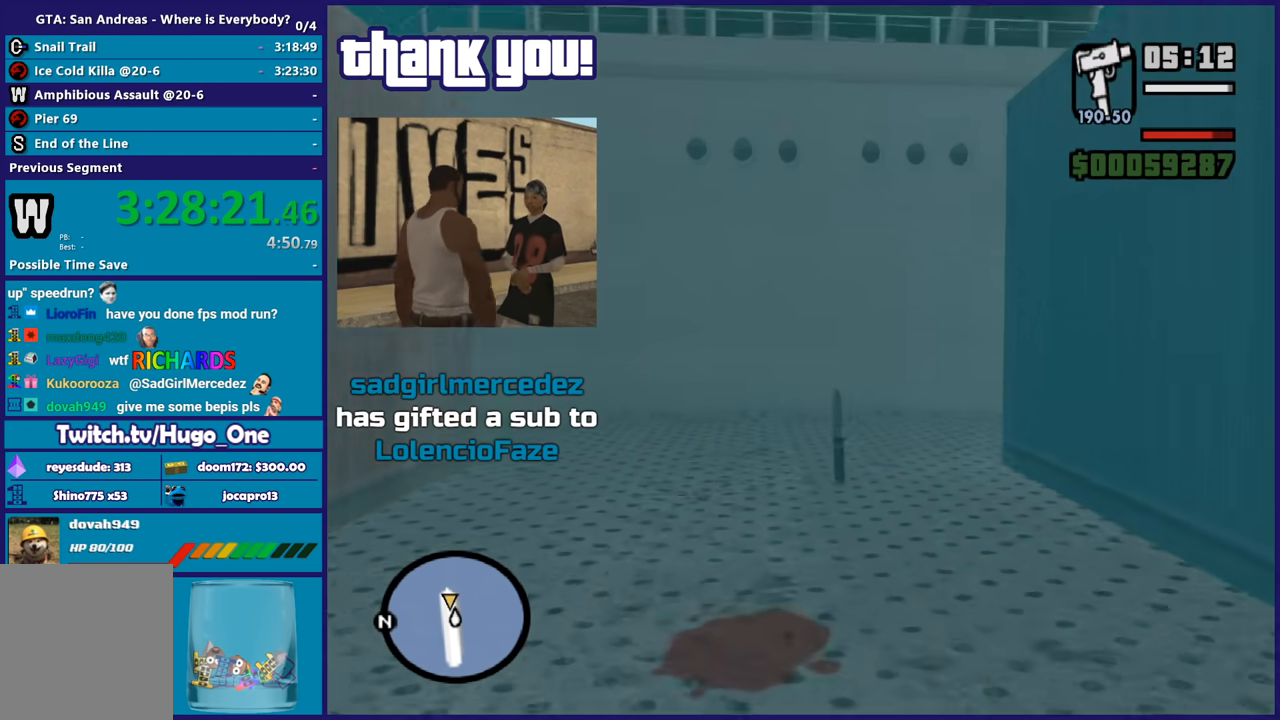
{"buttons": [], "left_stick": "up", "right_stick": "down-left", "button_events": [[67, "A", "up"], [167, "A", "down"], [234, "A", "up"]]}
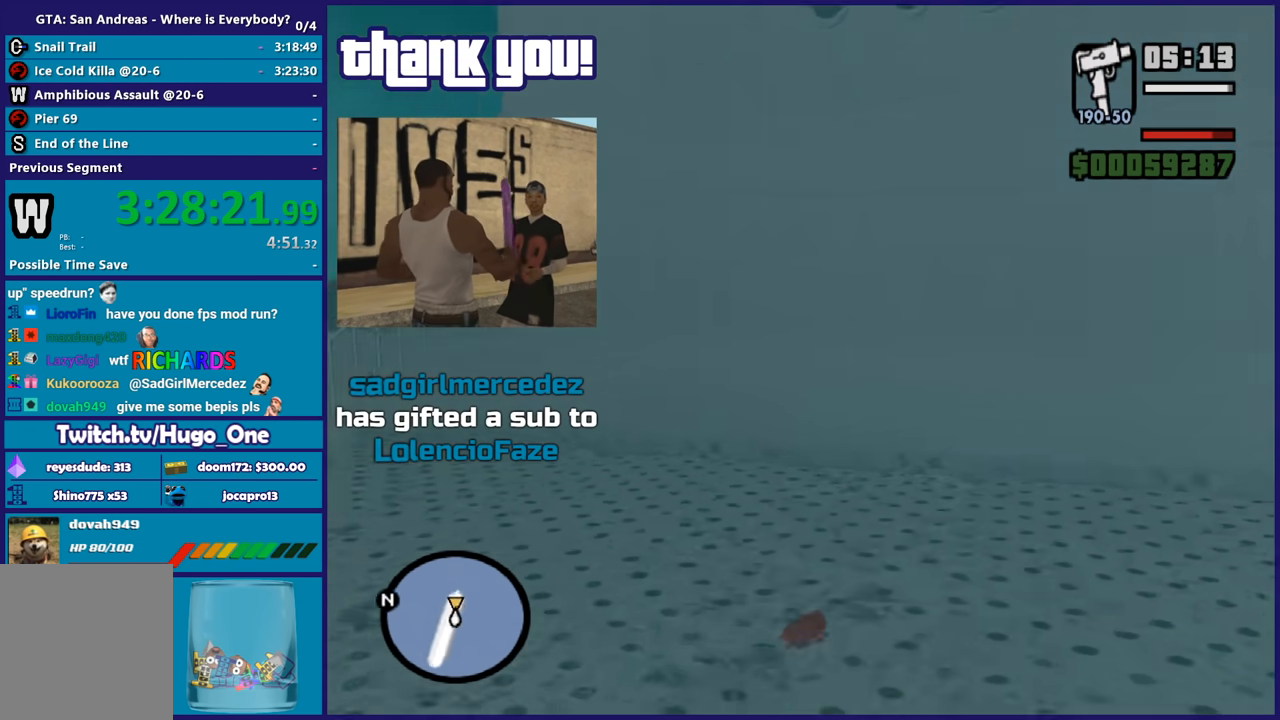
{"buttons": ["A"], "left_stick": "up", "right_stick": "center", "button_events": [[467, "A", "down"]]}
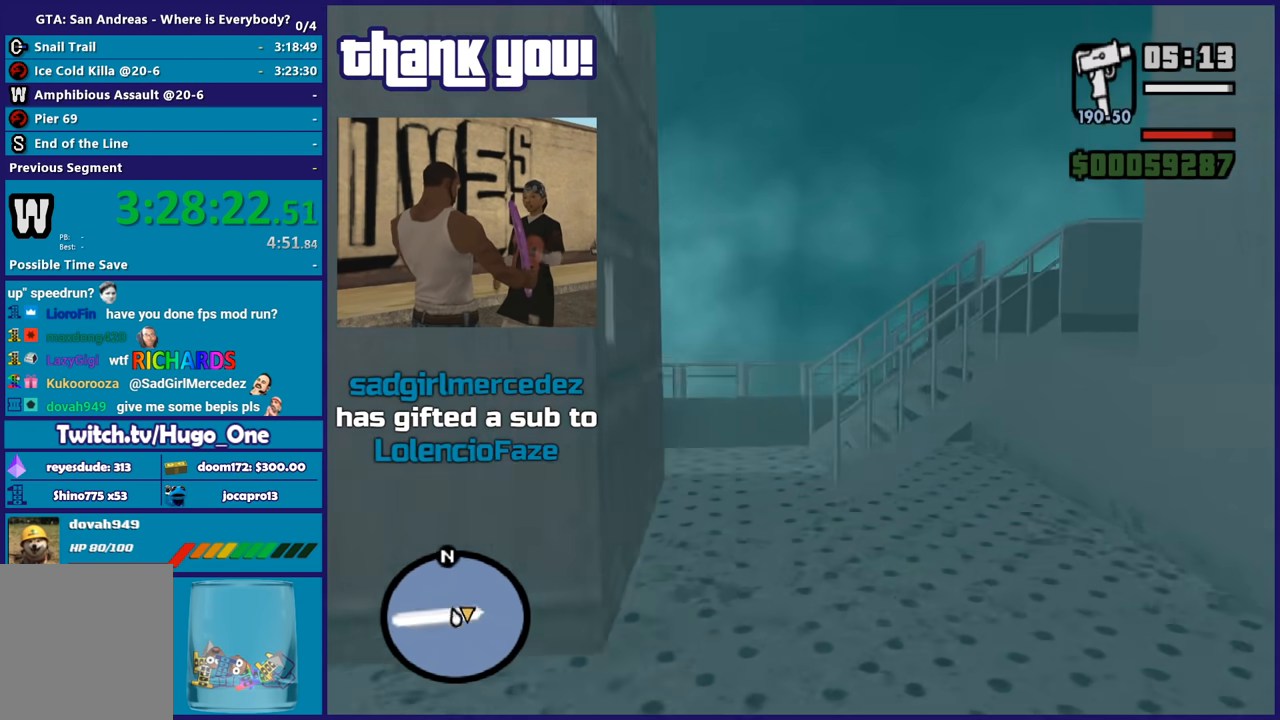
{"buttons": [], "left_stick": "up-right", "right_stick": "right", "button_events": [[67, "A", "up"]]}
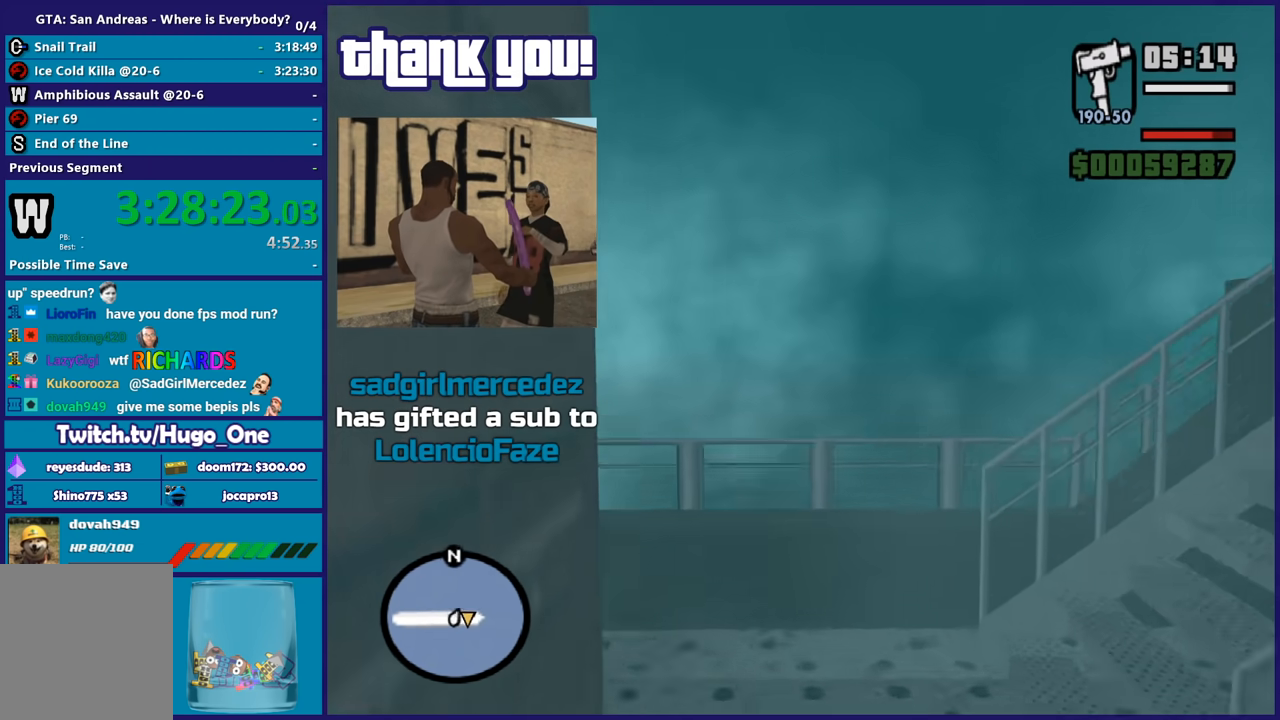
{"buttons": [], "left_stick": "up-right", "right_stick": "down-right", "button_events": []}
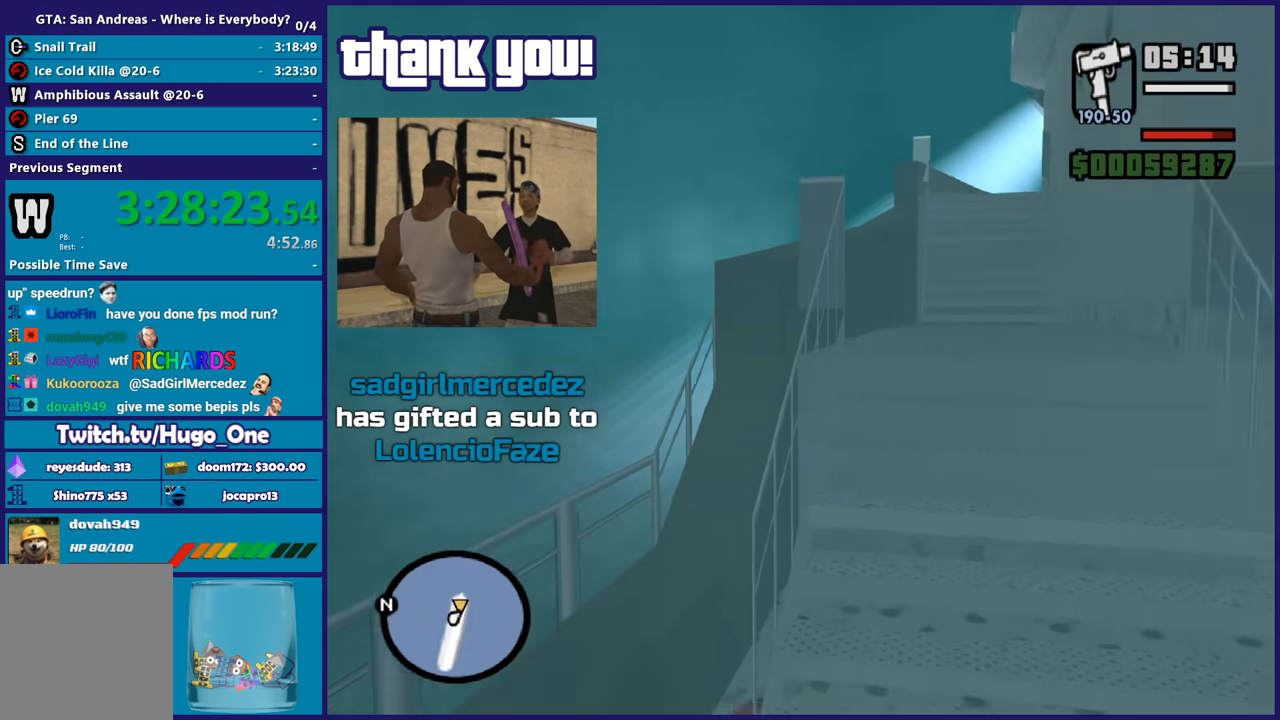
{"buttons": [], "left_stick": "up-left", "right_stick": "center", "button_events": []}
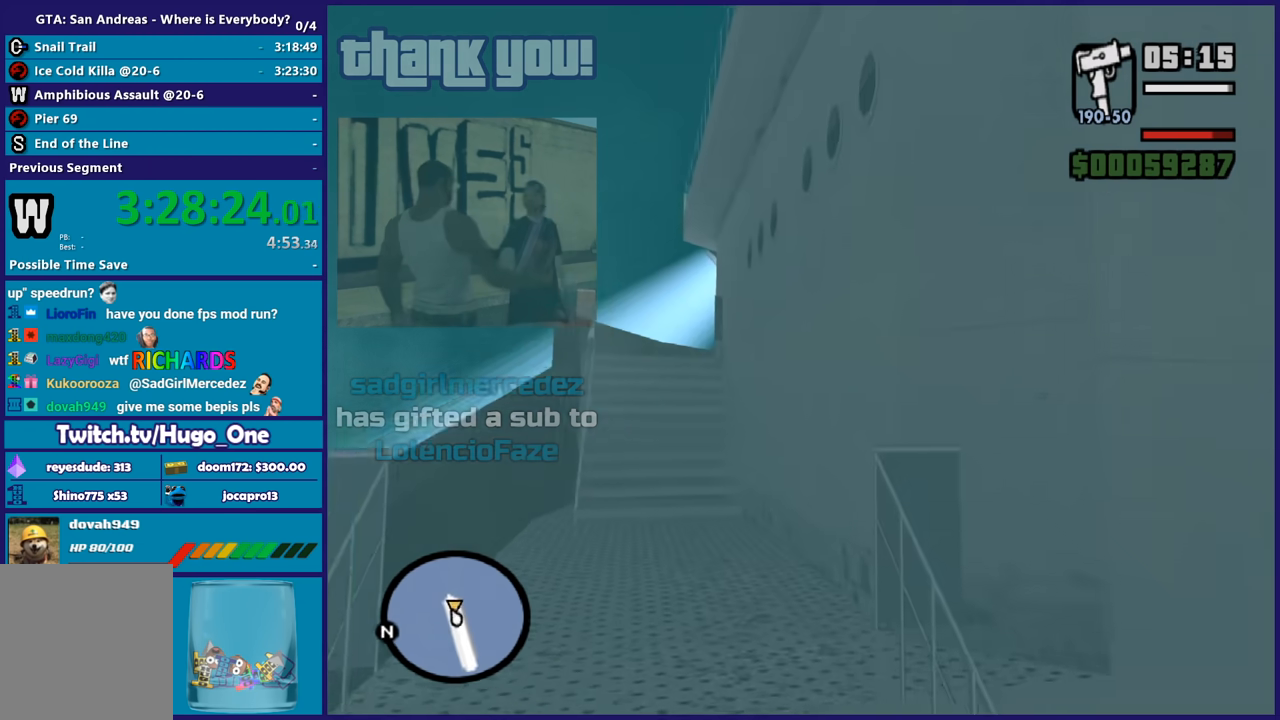
{"buttons": ["A"], "left_stick": "up", "right_stick": "center", "button_events": [[67, "A", "down"], [167, "A", "up"], [267, "A", "down"], [367, "A", "up"], [434, "A", "down"]]}
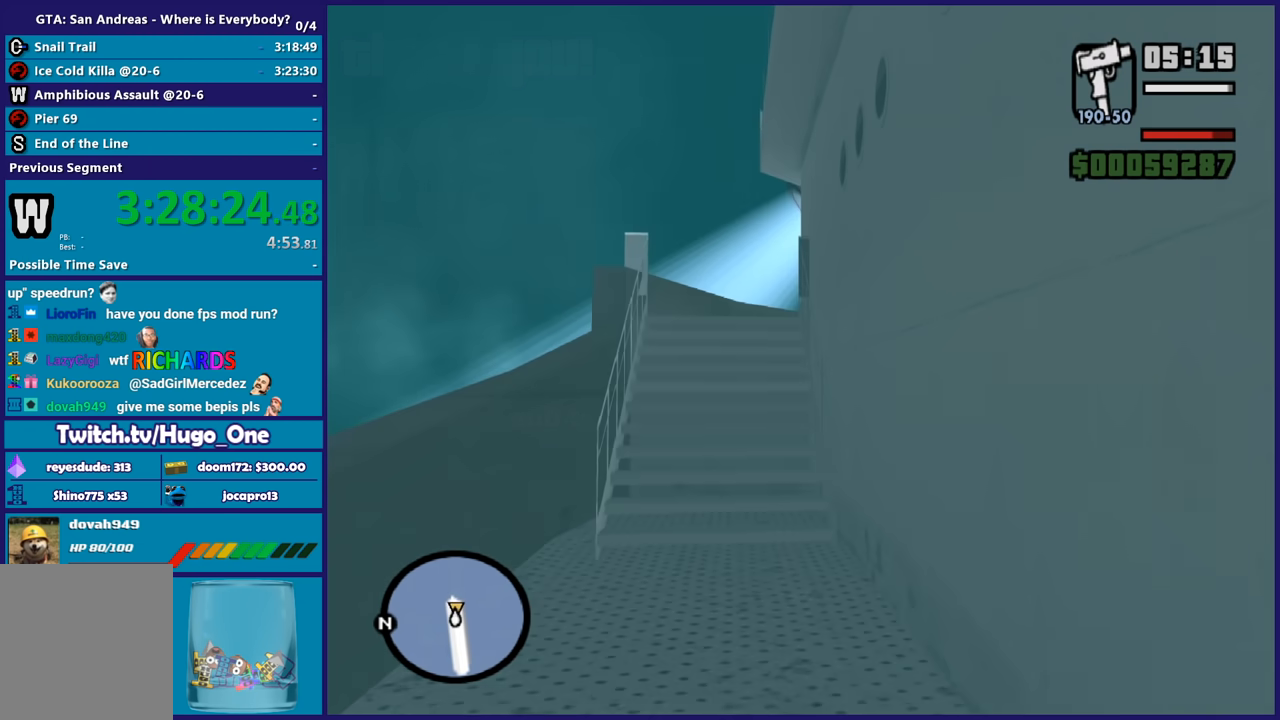
{"buttons": [], "left_stick": "up-left", "right_stick": "center", "button_events": [[34, "A", "up"], [134, "A", "down"], [234, "A", "up"], [334, "A", "down"], [434, "A", "up"]]}
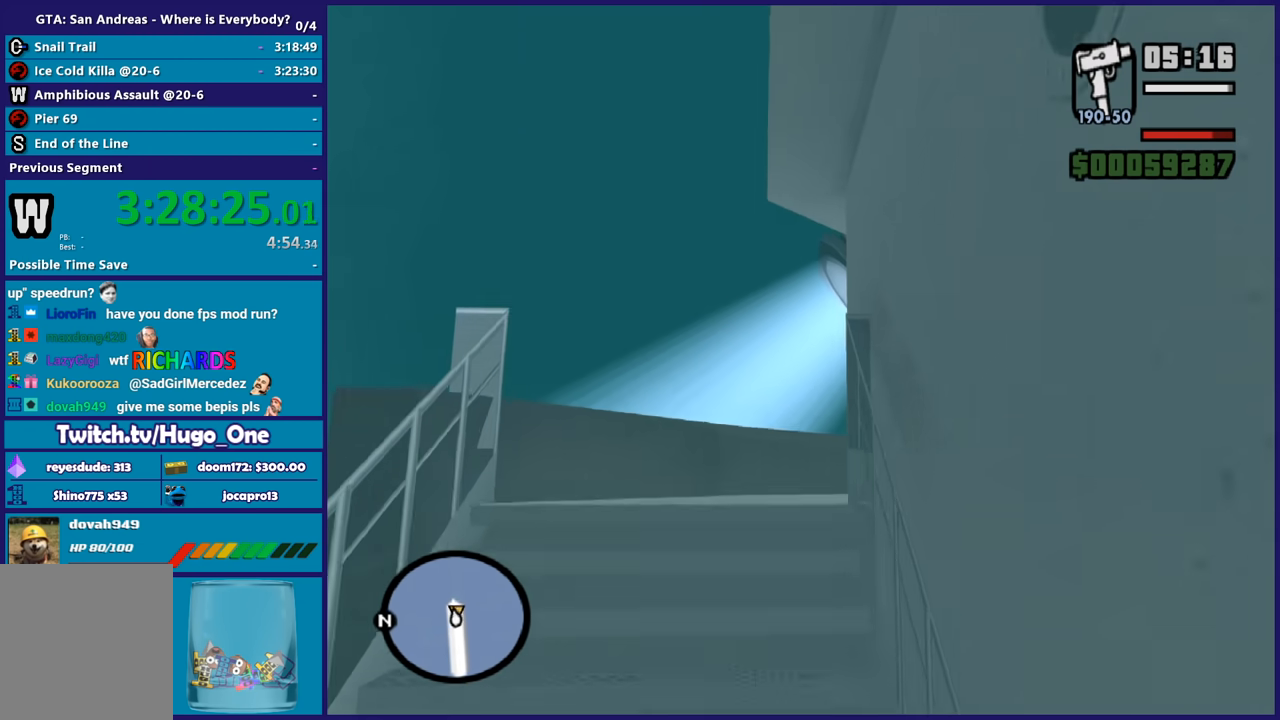
{"buttons": [], "left_stick": "up-right", "right_stick": "down-right", "button_events": [[33, "A", "down"], [133, "A", "up"], [233, "A", "down"], [300, "A", "up"]]}